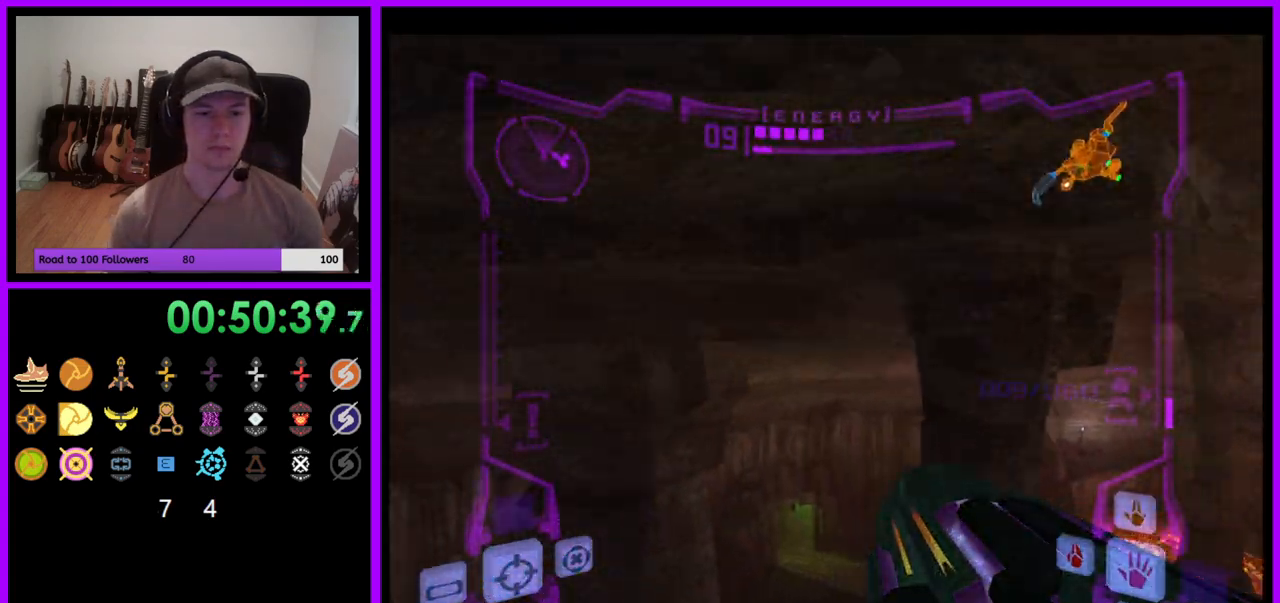
Gameplay with a controller (Nintendo layout); each line is a JSON object with the inputs held at the frame after it. "events" lists button and stick changes between this image and that frame as [ms after this image, input, new state], when the widget could be followed in between. Not read: L3 R3 START Z.
{"buttons": [], "left_stick": "left", "right_stick": "center", "events": [[217, "left_stick", "up-left"], [383, "left_stick", "left"]]}
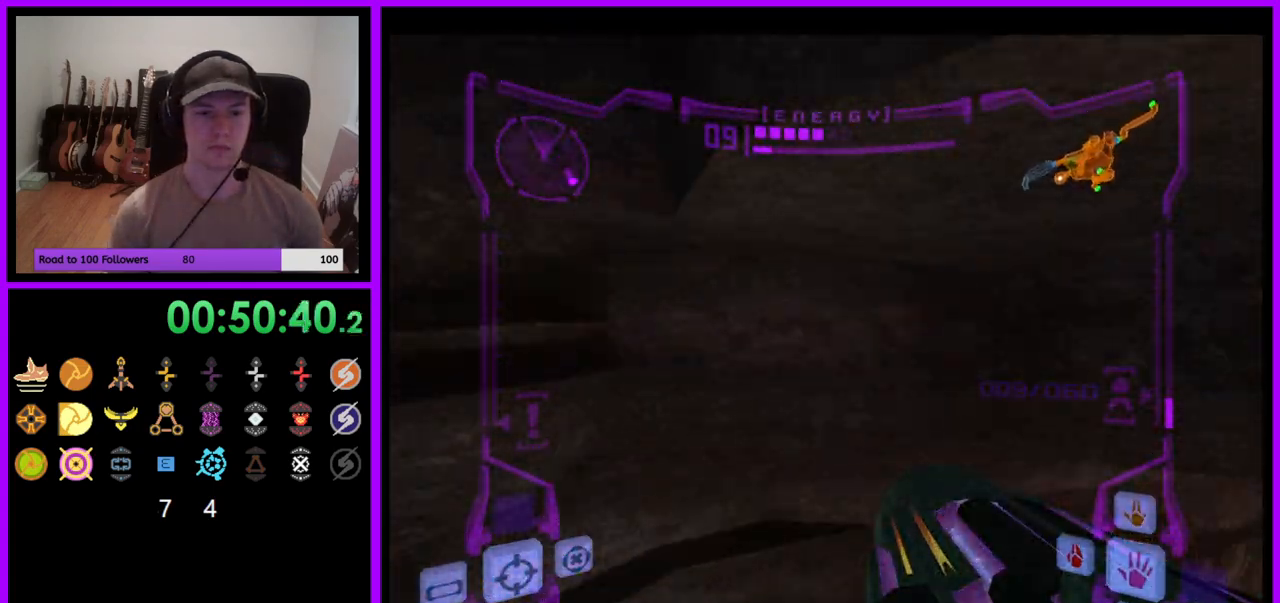
{"buttons": [], "left_stick": "up-left", "right_stick": "center", "events": [[267, "left_stick", "up-left"], [383, "left_stick", "left"], [500, "left_stick", "up-left"]]}
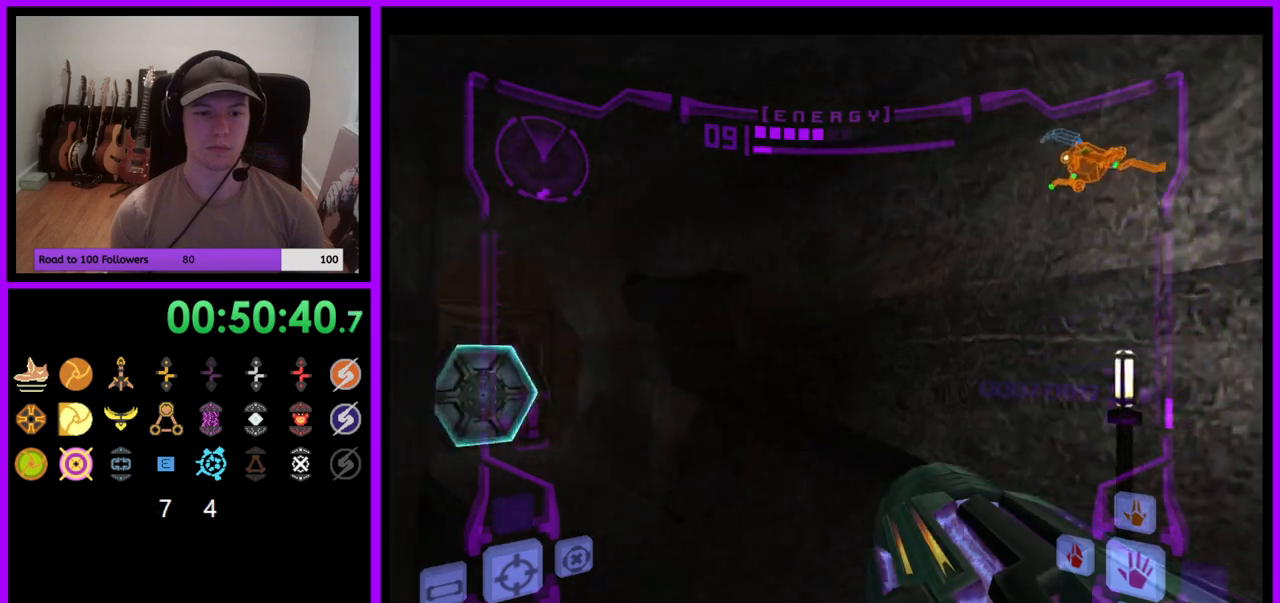
{"buttons": [], "left_stick": "up-left", "right_stick": "center", "events": []}
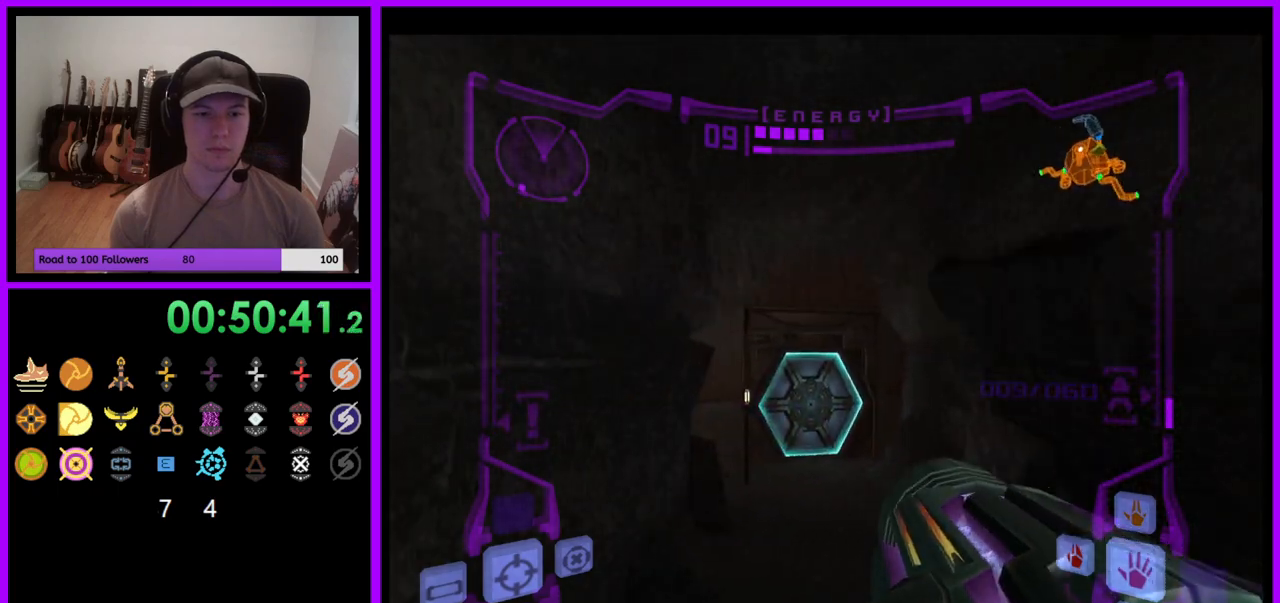
{"buttons": ["L1"], "left_stick": "up-right", "right_stick": "center", "events": [[83, "A", "down"], [83, "left_stick", "up"], [100, "L1", "down"], [133, "A", "up"], [350, "left_stick", "up-right"]]}
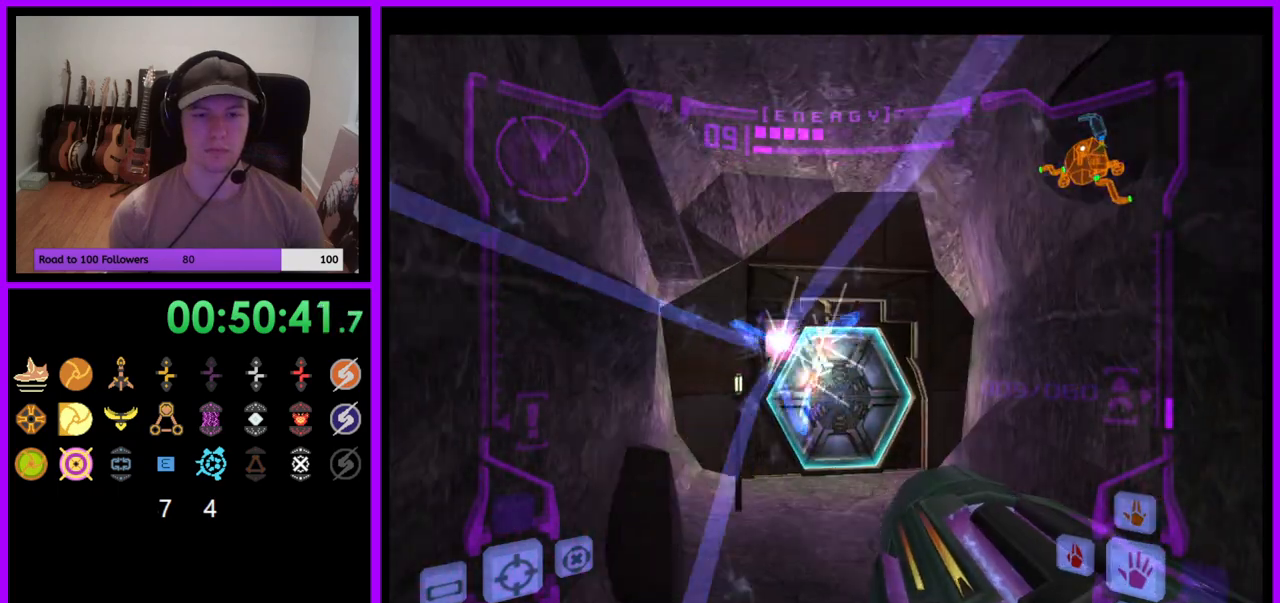
{"buttons": ["L1"], "left_stick": "up", "right_stick": "center", "events": [[67, "left_stick", "up"]]}
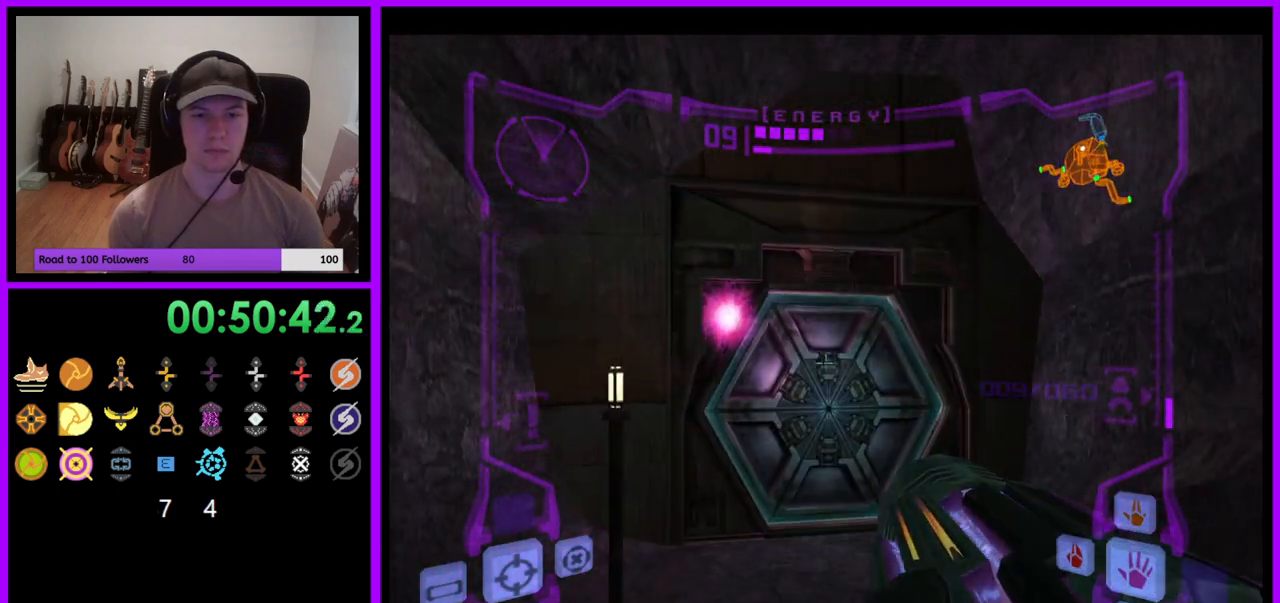
{"buttons": ["L1"], "left_stick": "up-right", "right_stick": "center", "events": [[117, "L1", "up"], [233, "left_stick", "up-left"], [450, "left_stick", "up-right"], [467, "L1", "down"]]}
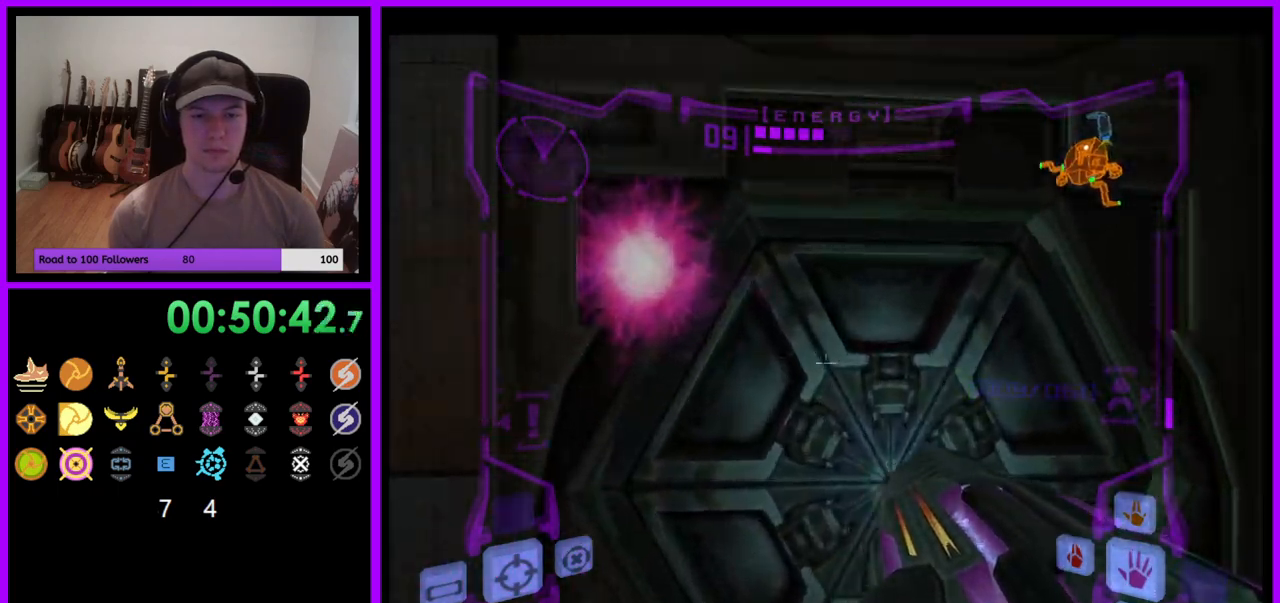
{"buttons": ["L1"], "left_stick": "center", "right_stick": "center", "events": [[200, "left_stick", "center"]]}
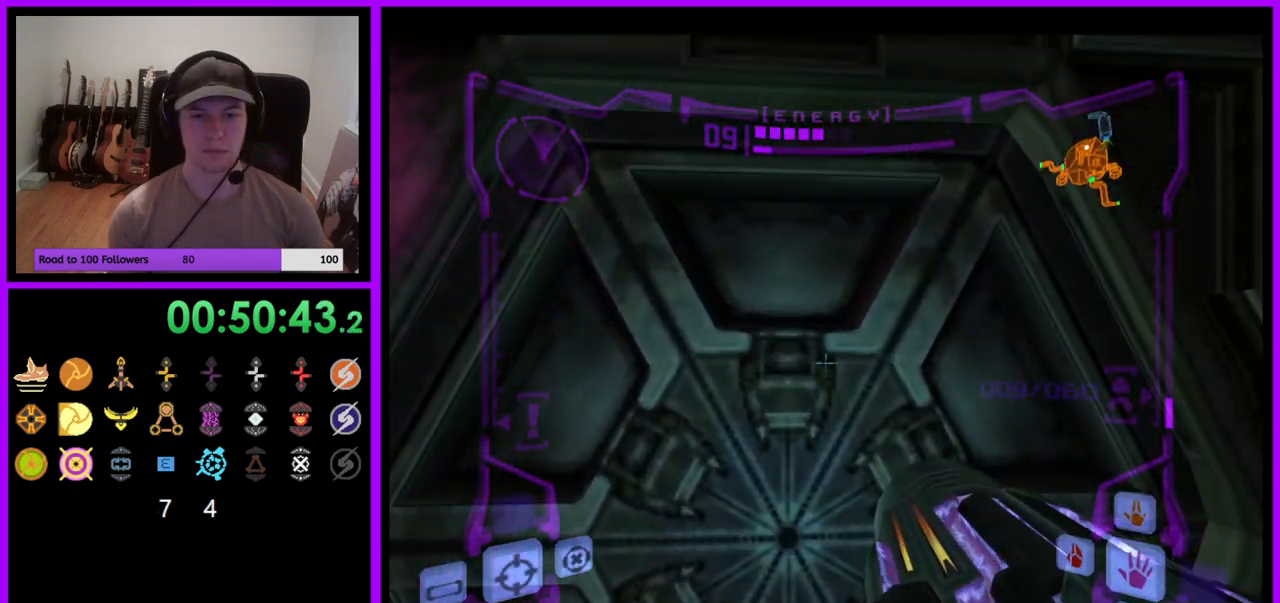
{"buttons": ["L1"], "left_stick": "center", "right_stick": "center", "events": [[350, "A", "down"], [433, "A", "up"]]}
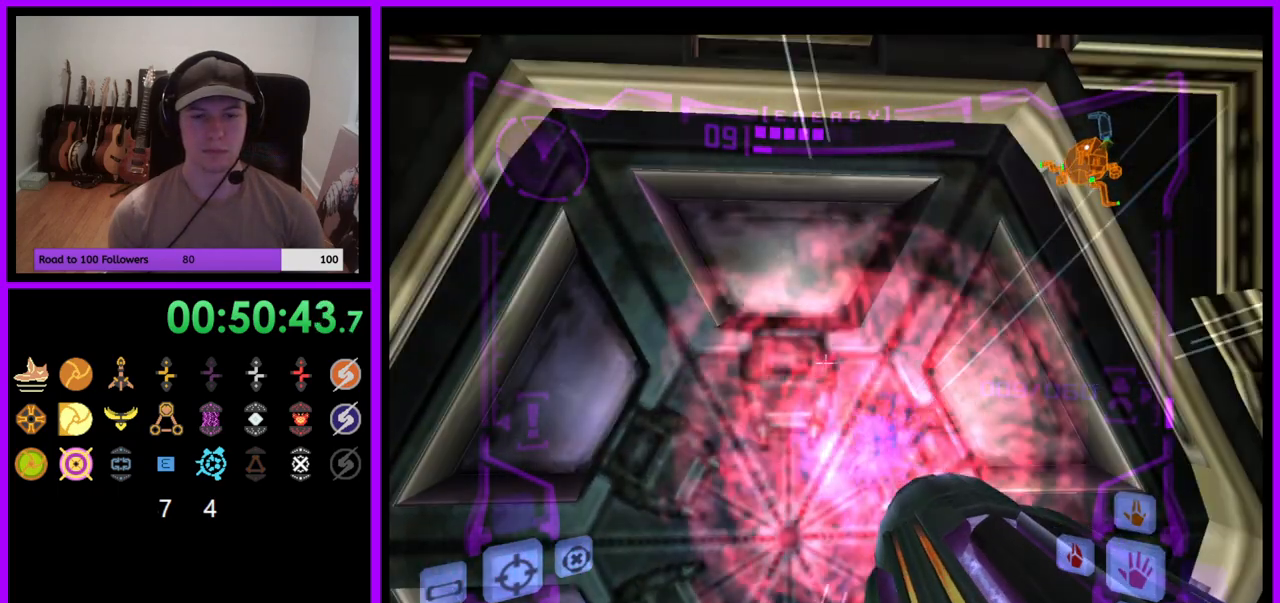
{"buttons": ["L1"], "left_stick": "down-left", "right_stick": "center", "events": [[83, "L1", "up"], [167, "left_stick", "right"], [333, "left_stick", "center"], [417, "L1", "down"], [500, "left_stick", "down-left"]]}
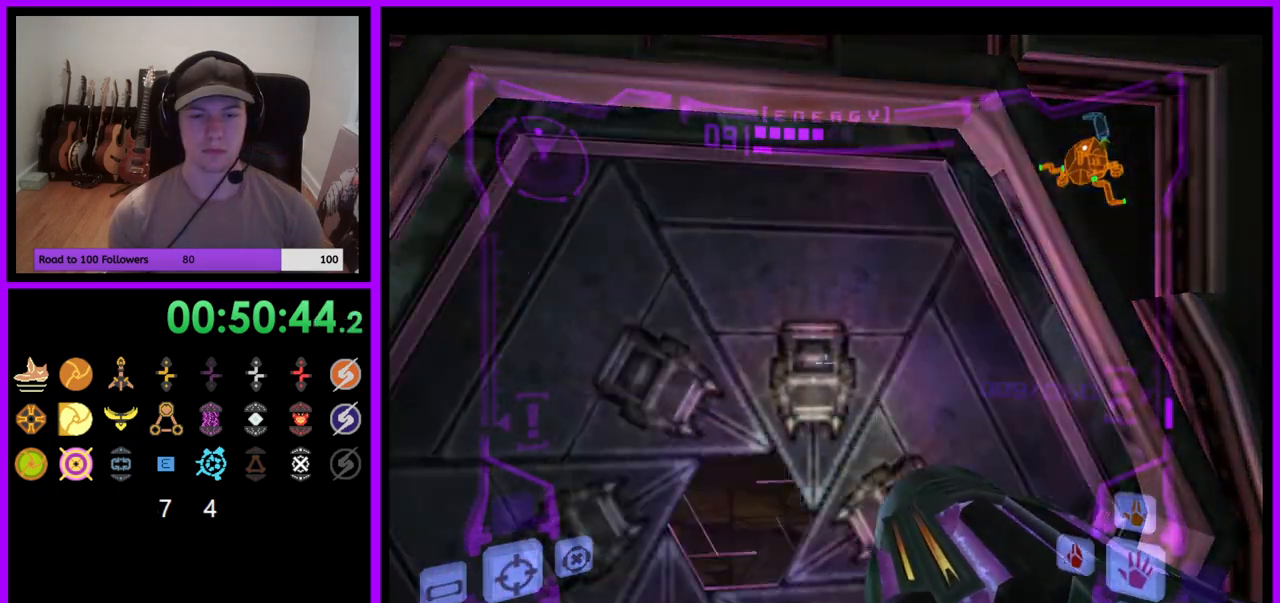
{"buttons": ["L1"], "left_stick": "up", "right_stick": "center", "events": [[167, "left_stick", "up"]]}
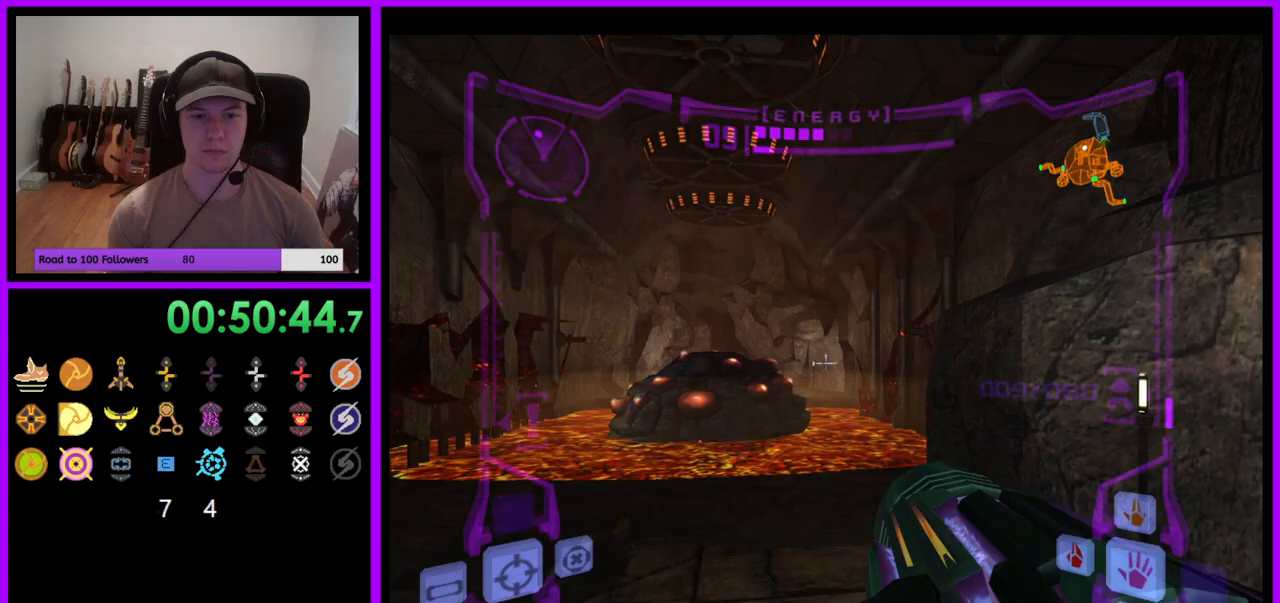
{"buttons": ["L1"], "left_stick": "up", "right_stick": "center", "events": []}
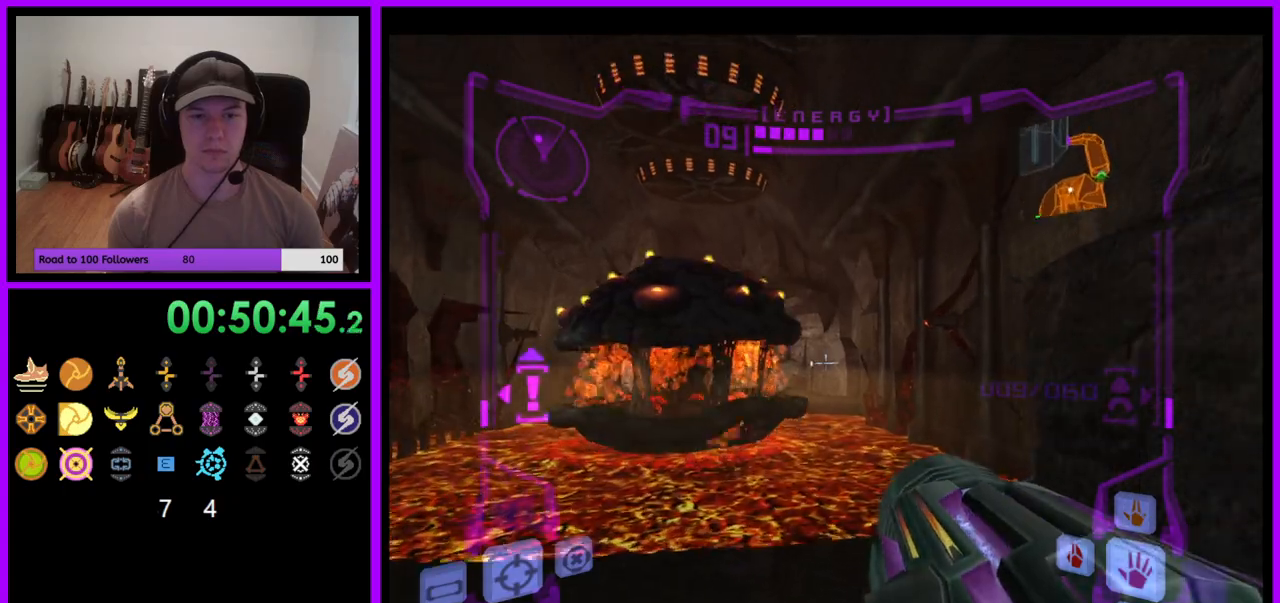
{"buttons": ["B", "L1"], "left_stick": "up-right", "right_stick": "center", "events": [[367, "B", "down"], [417, "B", "up"], [450, "left_stick", "up-right"], [483, "B", "down"]]}
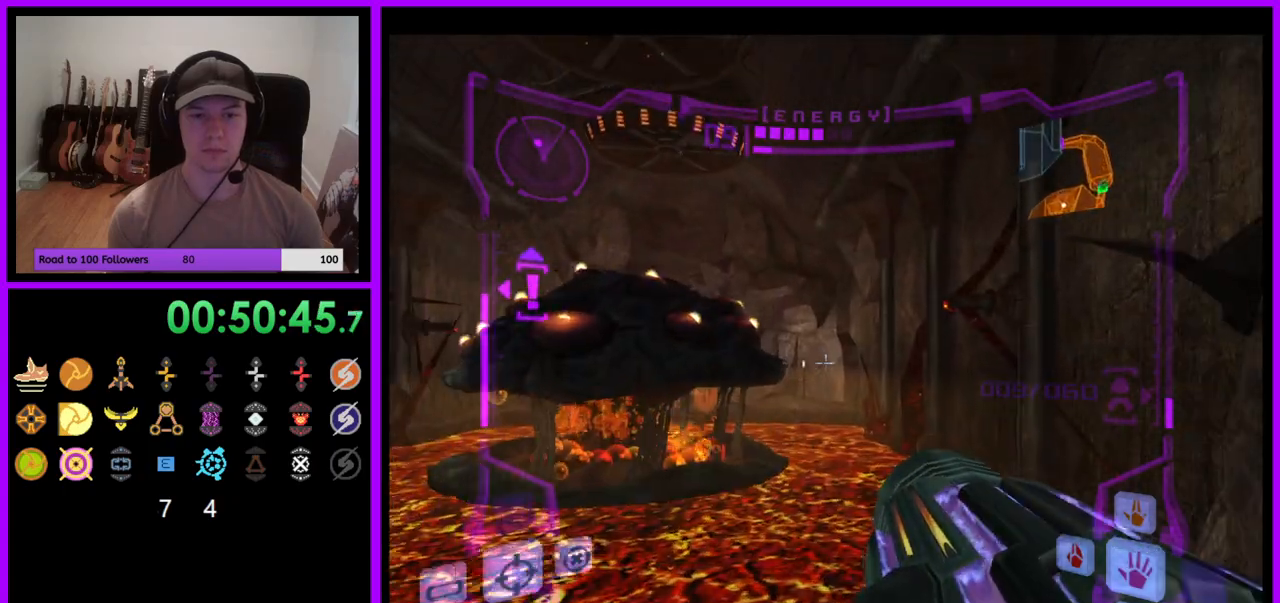
{"buttons": ["L1"], "left_stick": "up", "right_stick": "center", "events": [[33, "B", "up"], [67, "left_stick", "up"], [367, "B", "down"], [467, "B", "up"]]}
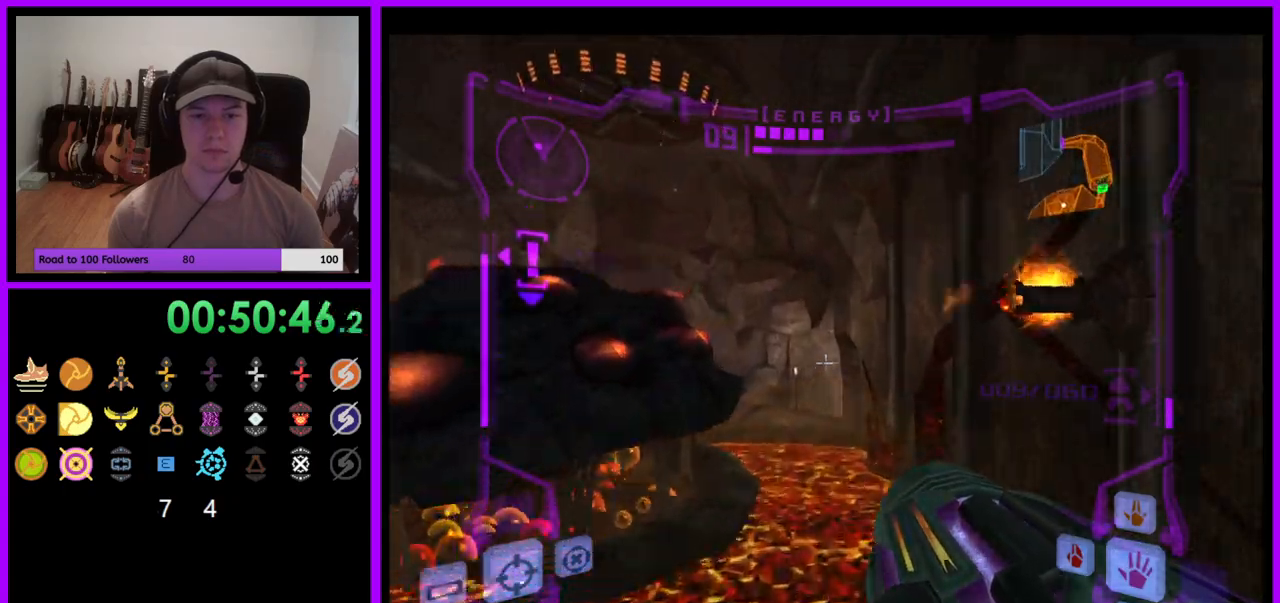
{"buttons": ["R1"], "left_stick": "left", "right_stick": "center", "events": [[50, "L1", "up"], [83, "R1", "down"], [217, "left_stick", "up-left"], [367, "left_stick", "left"]]}
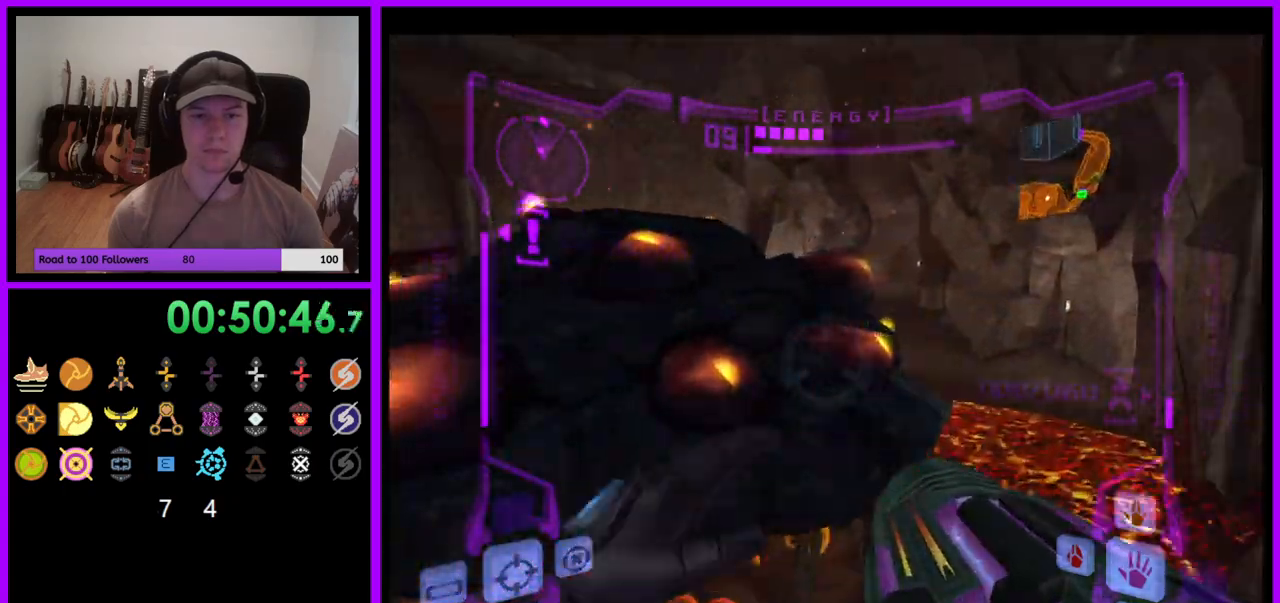
{"buttons": ["R1"], "left_stick": "up-left", "right_stick": "center", "events": [[83, "left_stick", "up-left"], [233, "L1", "down"], [283, "B", "down"], [333, "B", "up"], [400, "L1", "up"]]}
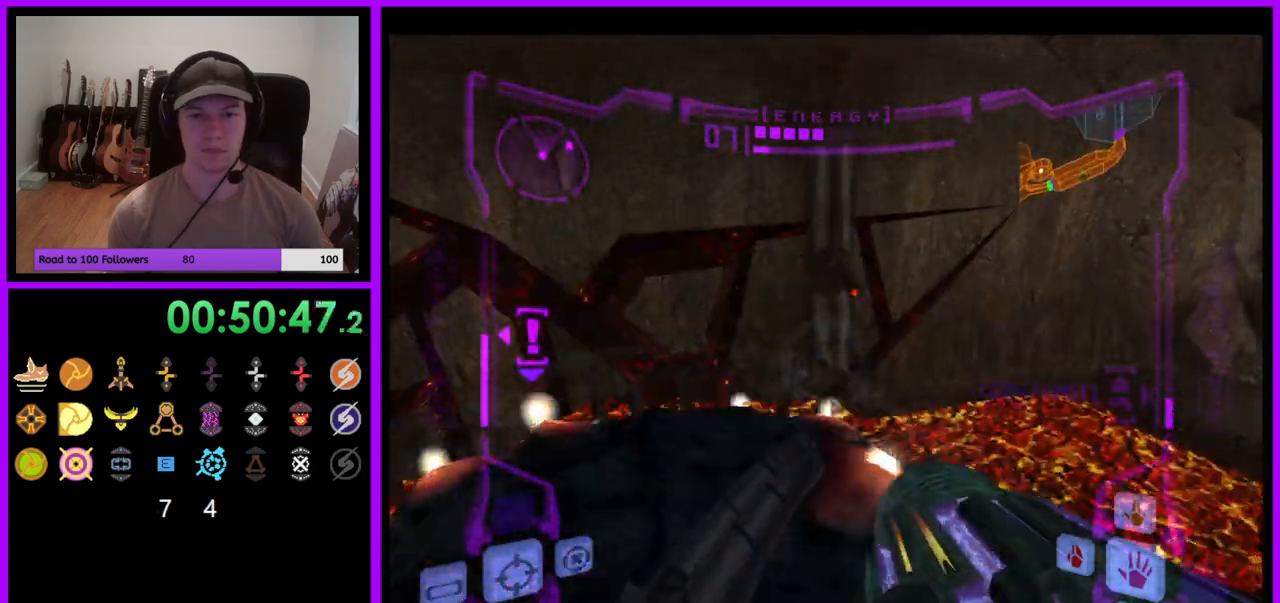
{"buttons": ["B", "R1"], "left_stick": "up-right", "right_stick": "center", "events": [[67, "left_stick", "up"], [300, "left_stick", "up-right"], [483, "B", "down"]]}
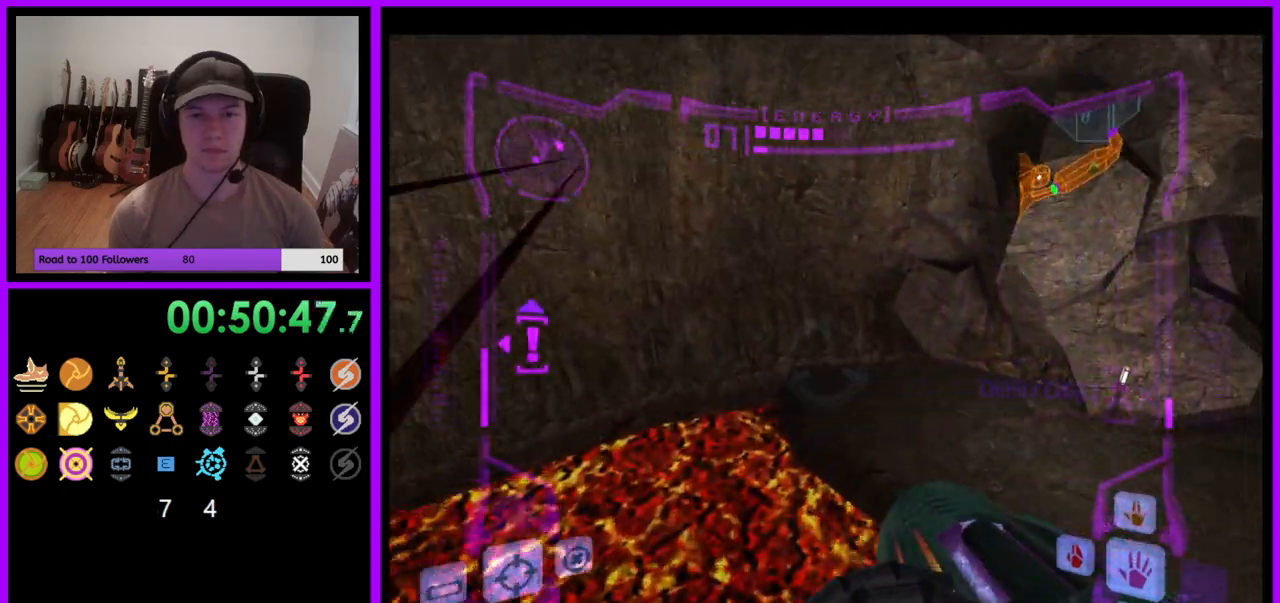
{"buttons": [], "left_stick": "up-right", "right_stick": "center", "events": [[33, "R1", "up"], [67, "B", "up"]]}
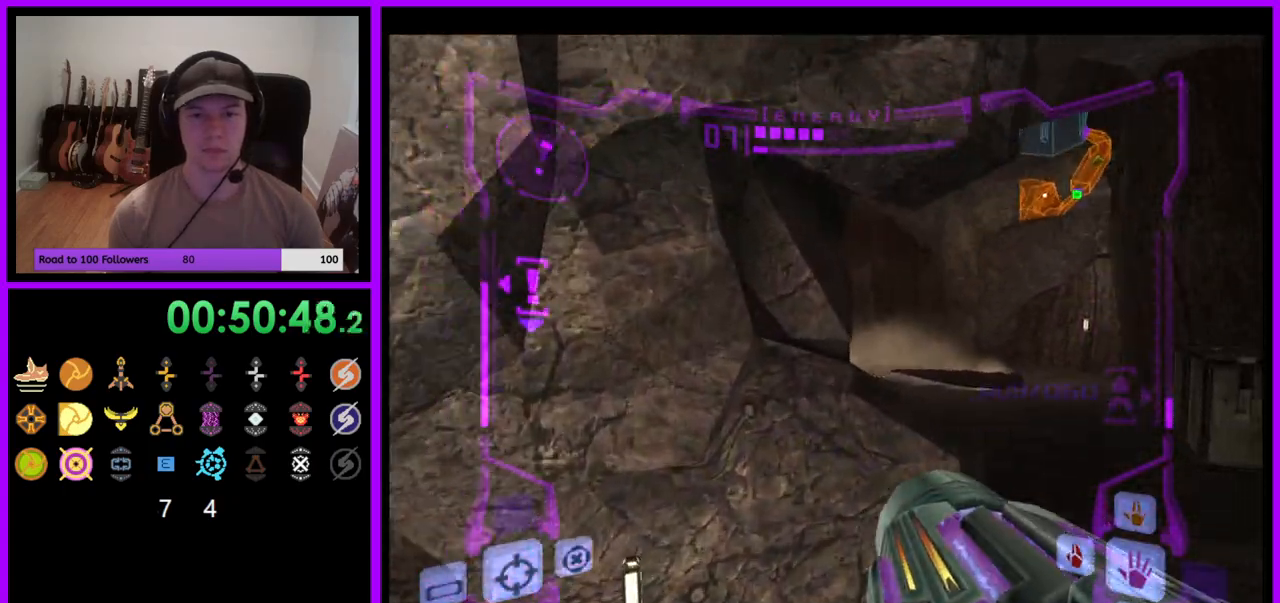
{"buttons": ["L1"], "left_stick": "up-right", "right_stick": "center", "events": [[33, "L1", "down"], [67, "Y", "down"], [83, "Y", "up"], [400, "B", "down"], [483, "B", "up"]]}
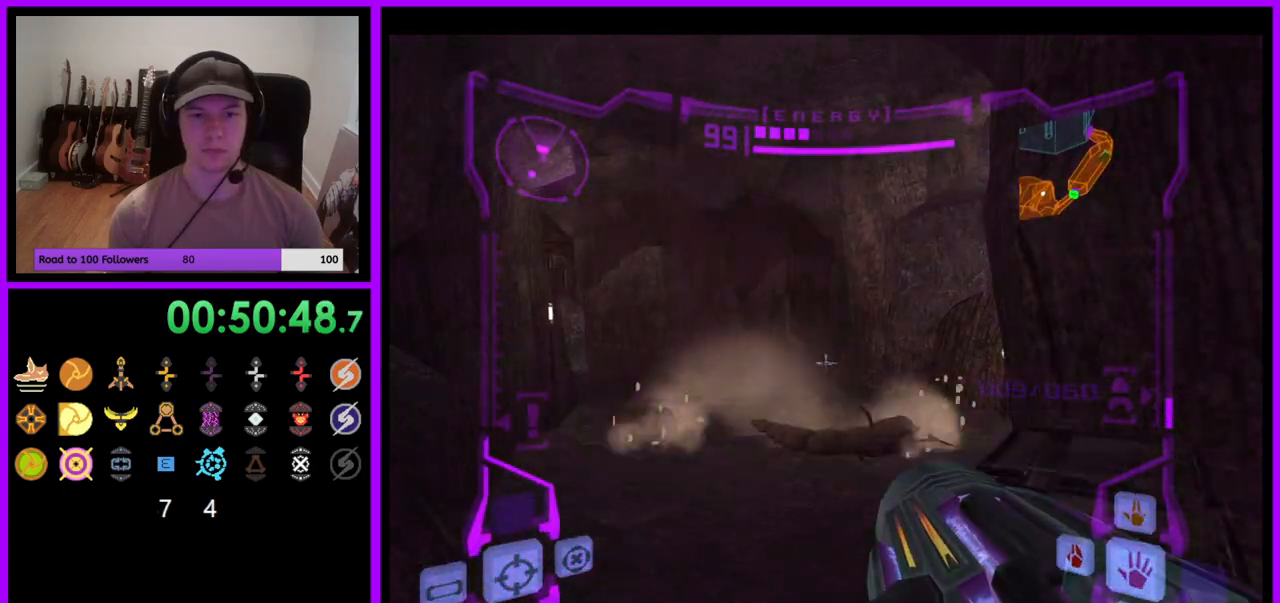
{"buttons": ["R1"], "left_stick": "up-left", "right_stick": "center", "events": [[83, "left_stick", "up-left"], [183, "L1", "up"], [200, "left_stick", "up"], [250, "R1", "down"], [300, "left_stick", "up-left"]]}
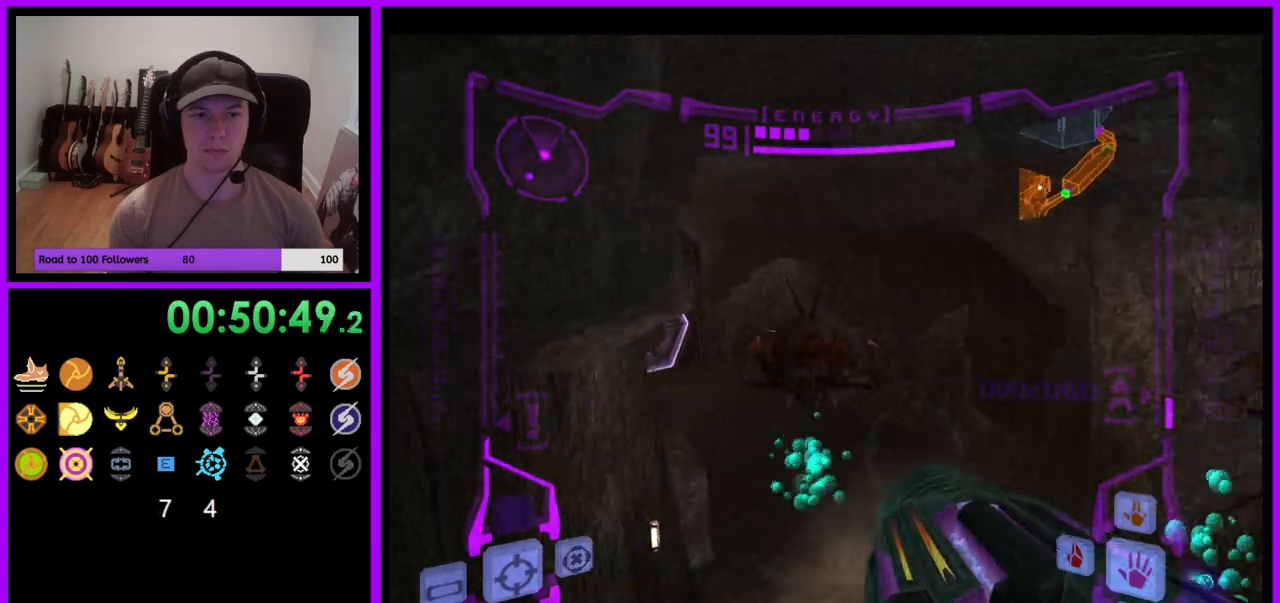
{"buttons": ["R1"], "left_stick": "up-left", "right_stick": "center", "events": [[233, "L1", "down"], [250, "B", "down"], [333, "B", "up"], [400, "L1", "up"]]}
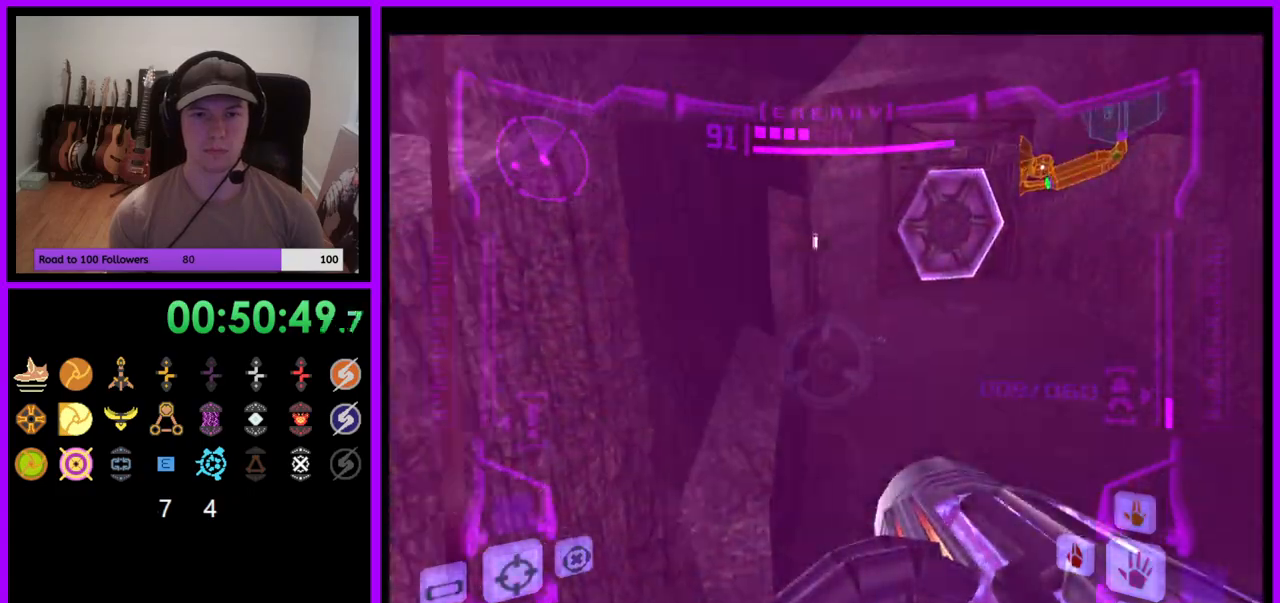
{"buttons": [], "left_stick": "up", "right_stick": "center", "events": [[183, "left_stick", "up"], [217, "R1", "up"]]}
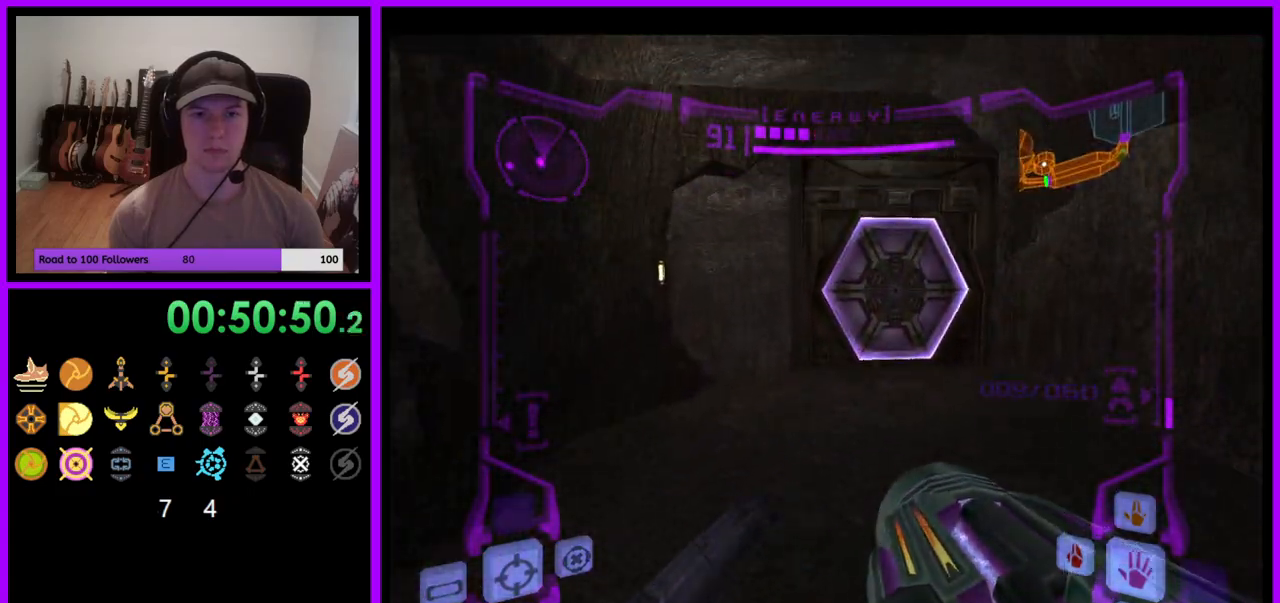
{"buttons": ["L1"], "left_stick": "up-right", "right_stick": "center", "events": [[67, "L1", "down"], [217, "left_stick", "up-right"], [333, "A", "down"], [400, "A", "up"], [450, "A", "down"], [467, "A", "up"]]}
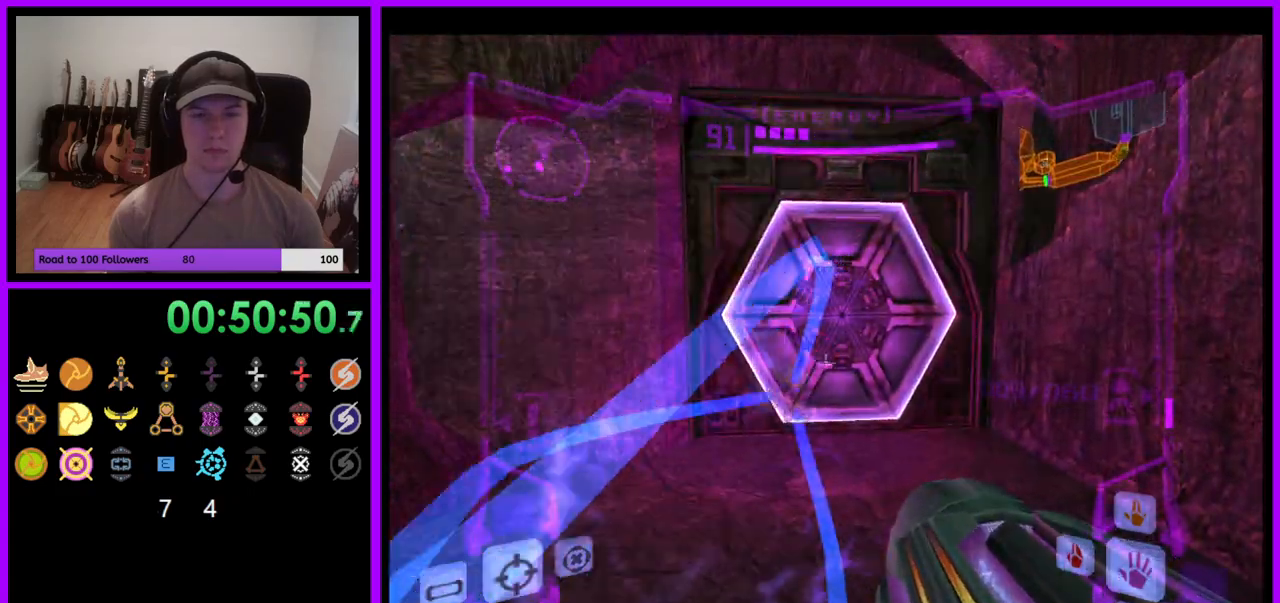
{"buttons": [], "left_stick": "up", "right_stick": "center", "events": [[233, "L1", "up"], [333, "left_stick", "up-left"], [500, "left_stick", "up"]]}
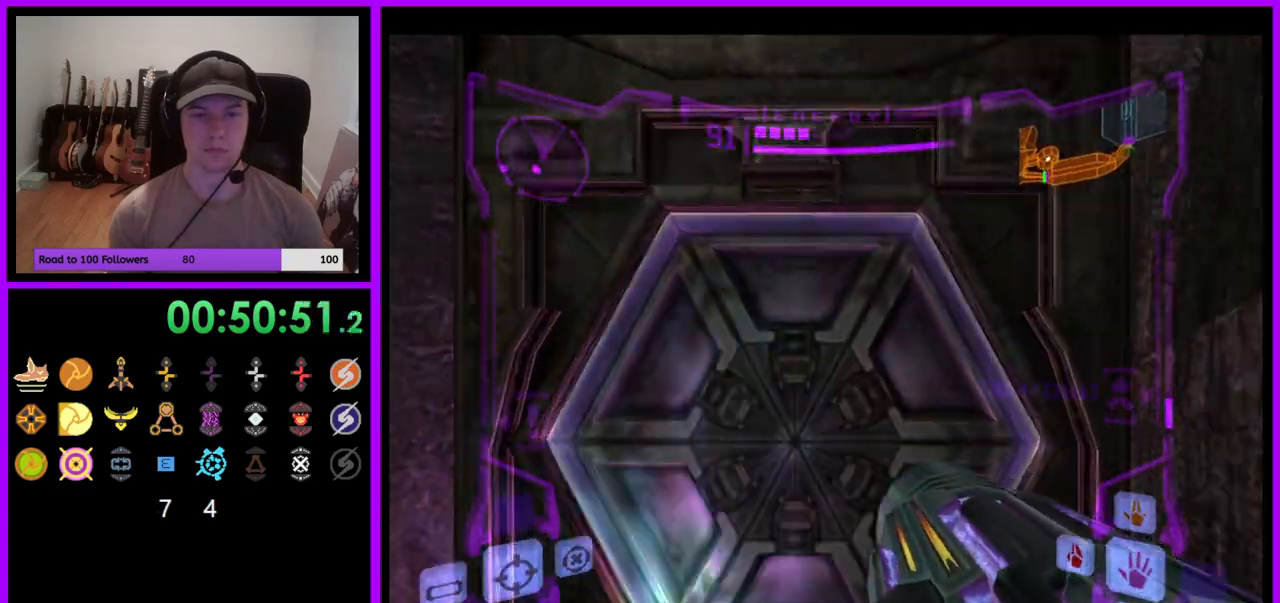
{"buttons": ["A", "L1"], "left_stick": "center", "right_stick": "center", "events": [[233, "L1", "down"], [283, "left_stick", "center"], [383, "left_stick", "down-left"], [467, "A", "down"], [483, "left_stick", "center"]]}
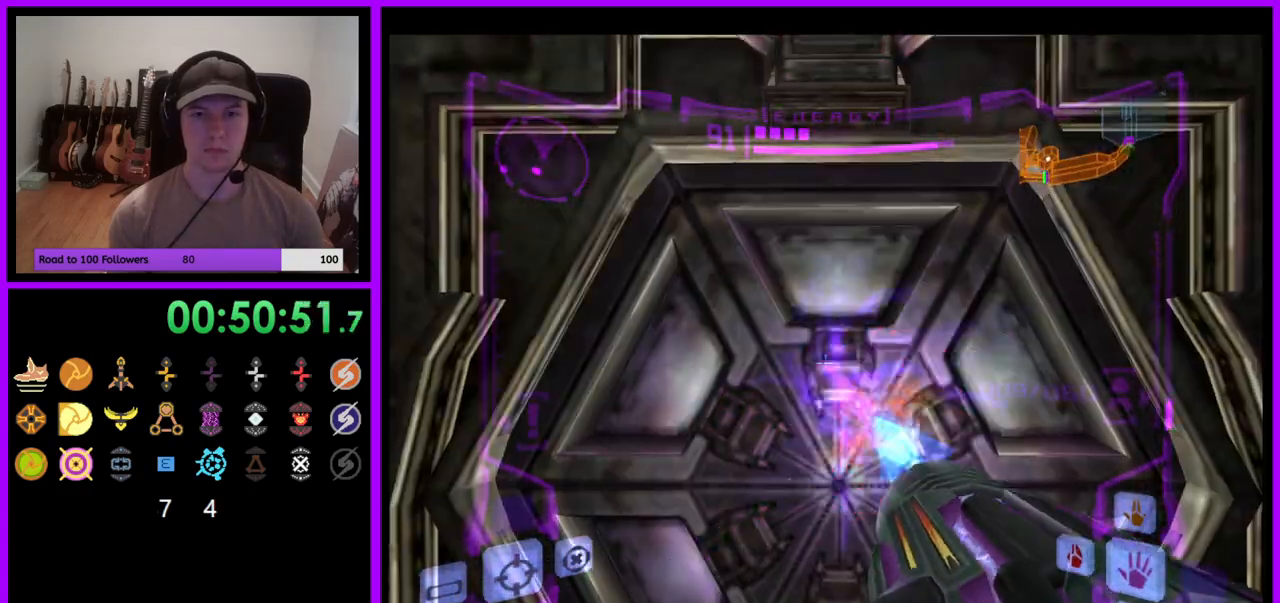
{"buttons": ["A", "L1"], "left_stick": "center", "right_stick": "center", "events": [[17, "A", "up"], [433, "A", "down"]]}
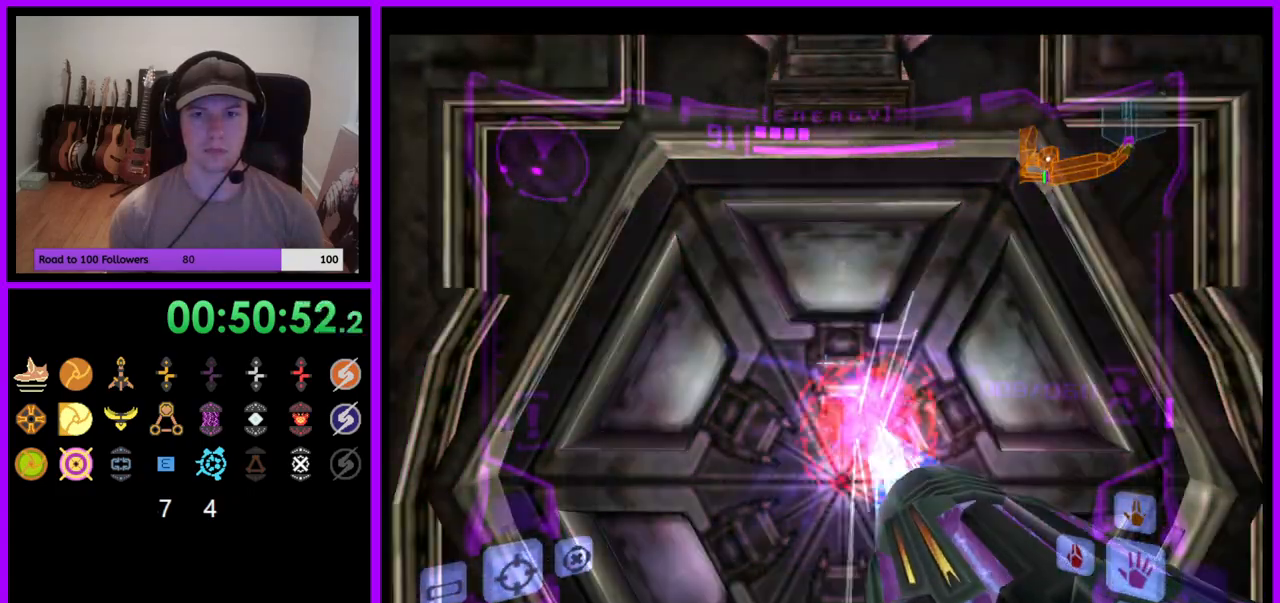
{"buttons": ["A", "L1"], "left_stick": "center", "right_stick": "center", "events": [[67, "A", "up"], [150, "A", "down"], [217, "A", "up"], [333, "A", "down"], [400, "A", "up"], [500, "A", "down"]]}
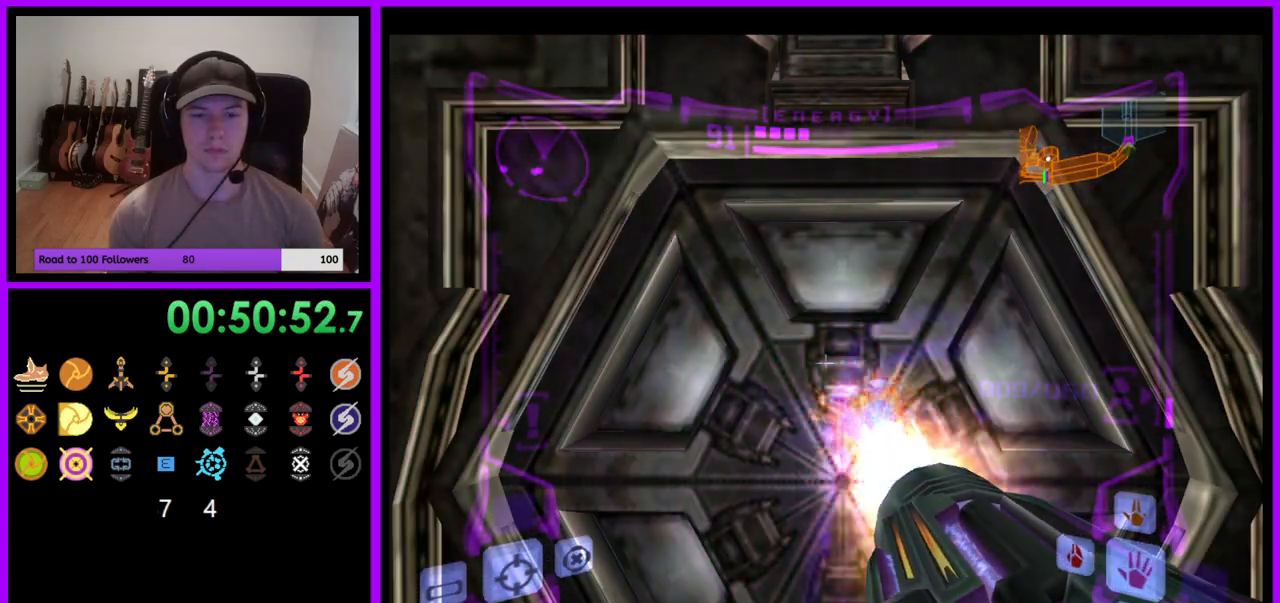
{"buttons": ["L1"], "left_stick": "center", "right_stick": "center", "events": [[83, "A", "up"], [200, "A", "down"], [267, "A", "up"], [400, "A", "down"], [467, "A", "up"]]}
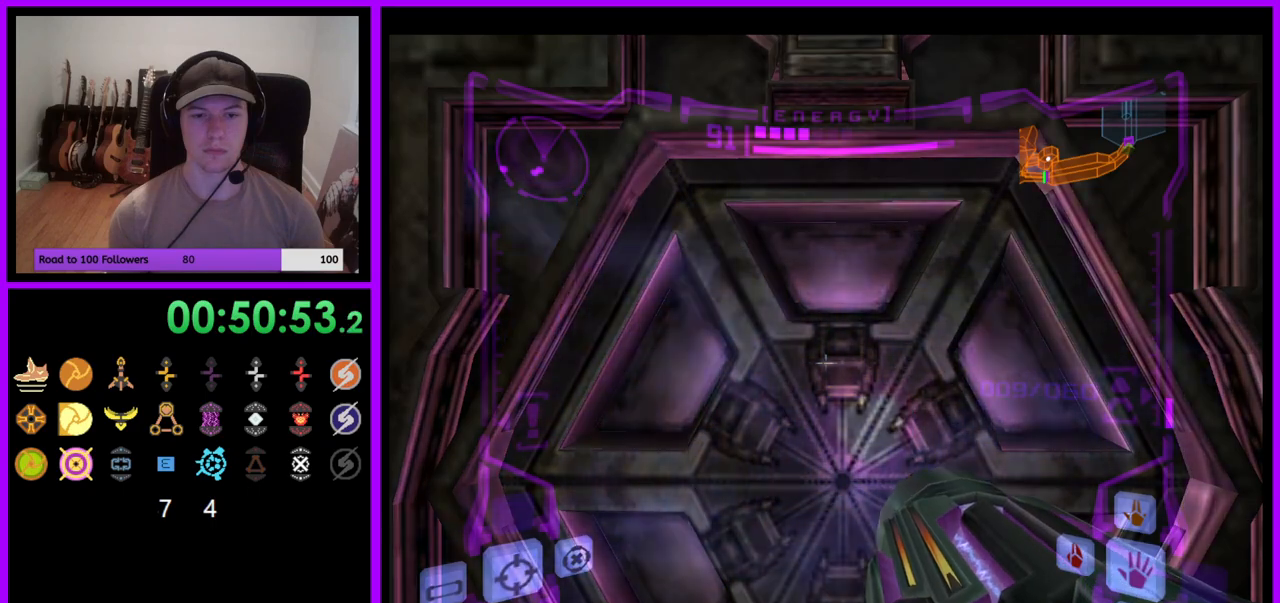
{"buttons": ["L1"], "left_stick": "center", "right_stick": "center", "events": [[50, "A", "down"], [133, "A", "up"], [217, "A", "down"], [267, "A", "up"], [383, "A", "down"], [467, "A", "up"]]}
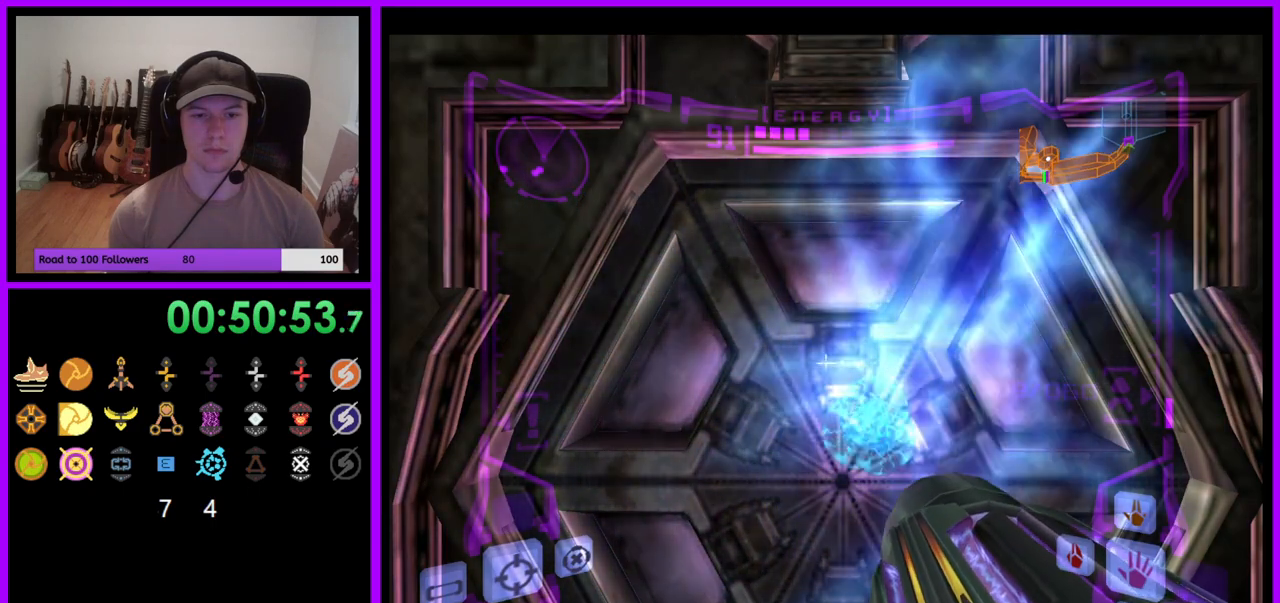
{"buttons": ["L1"], "left_stick": "up", "right_stick": "center", "events": [[67, "A", "down"], [100, "A", "up"], [200, "A", "down"], [267, "A", "up"], [383, "left_stick", "up"]]}
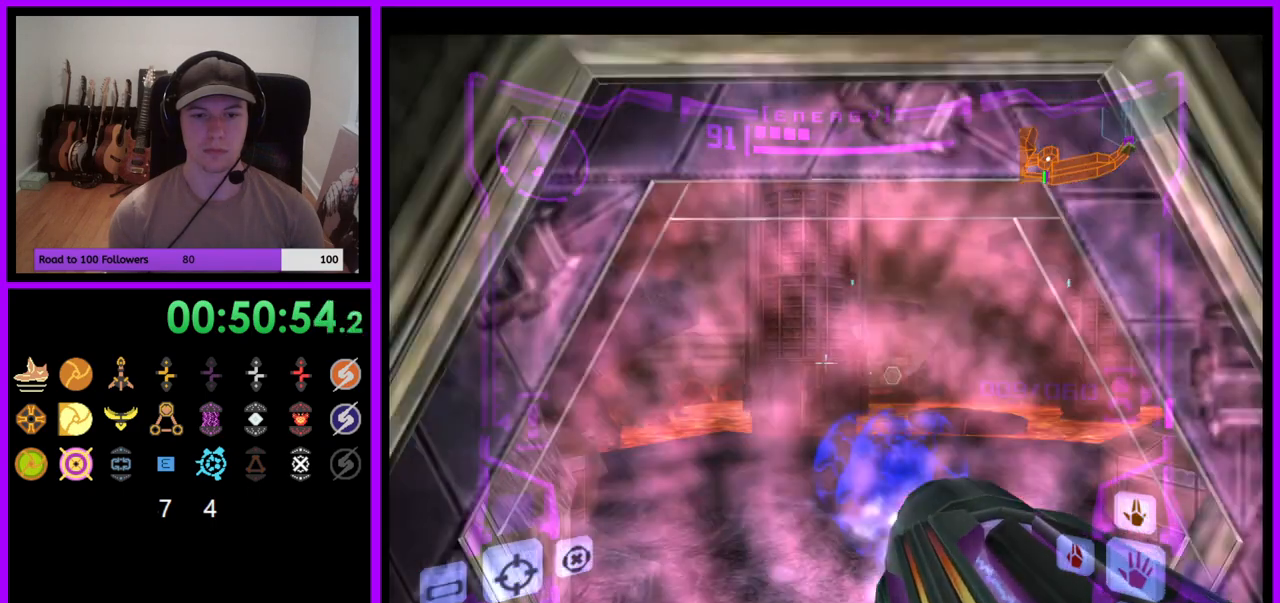
{"buttons": ["B", "L1"], "left_stick": "up-left", "right_stick": "center", "events": [[433, "left_stick", "up-left"], [450, "B", "down"]]}